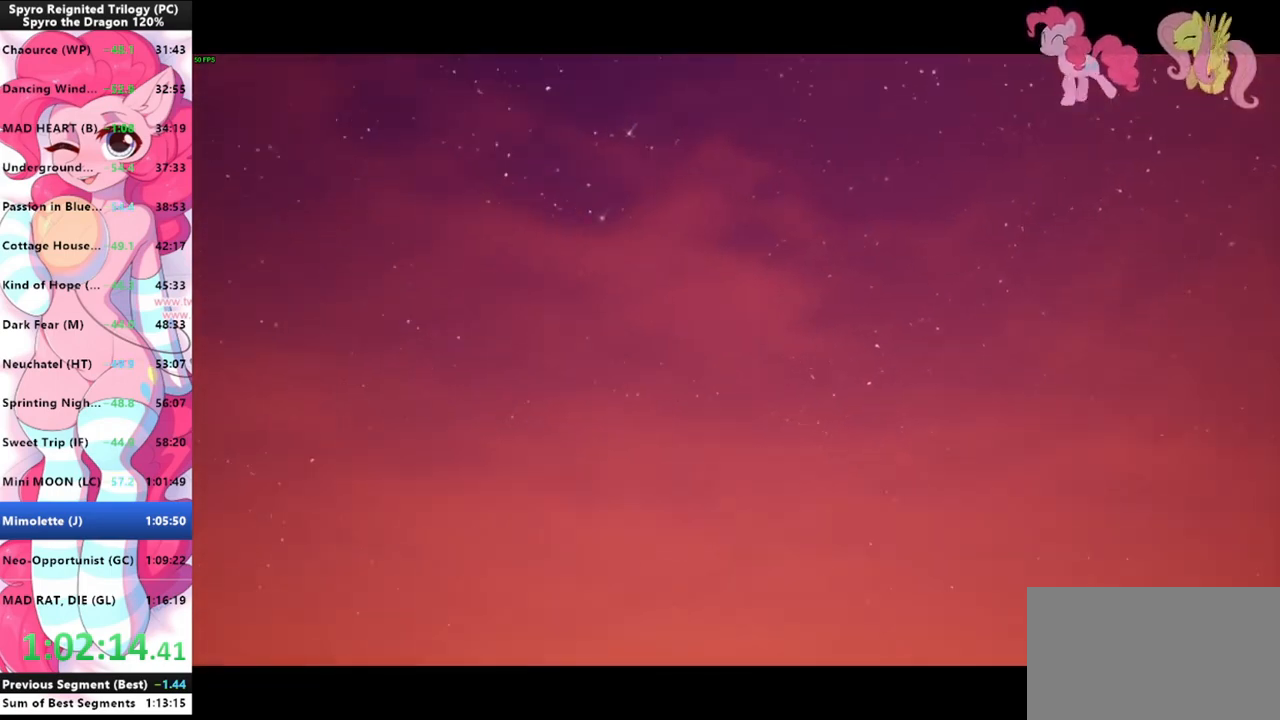
Gameplay with keyboard and mouse; each line is a JSON object with the keys and mouse buttons held at the frame after it. "events" lists presses ("down") and releases ("up") of "1", "3", "a", "d", "e", "f", "g", "q", "s", "shift", "space", "tab", "w", "mouse_left", "mouse_wheel" and "mouse_right" between this image and that frame as [ms after this image, input, new state], when the widget could be followed in between. "mouse_left", "mouse_wheel", "mouse_right" = the "left", "wheel", "right" buttons of the "mouse" list. No other keys are recorded. "wheel" means that the mouse wheel is clicked or scrolled. "mouse_move" is the direction in which the mouse moves at that frame (one of eight, or "still"), when it could be read.
{"keys": [], "mouse": [], "mouse_move": "up-left", "events": []}
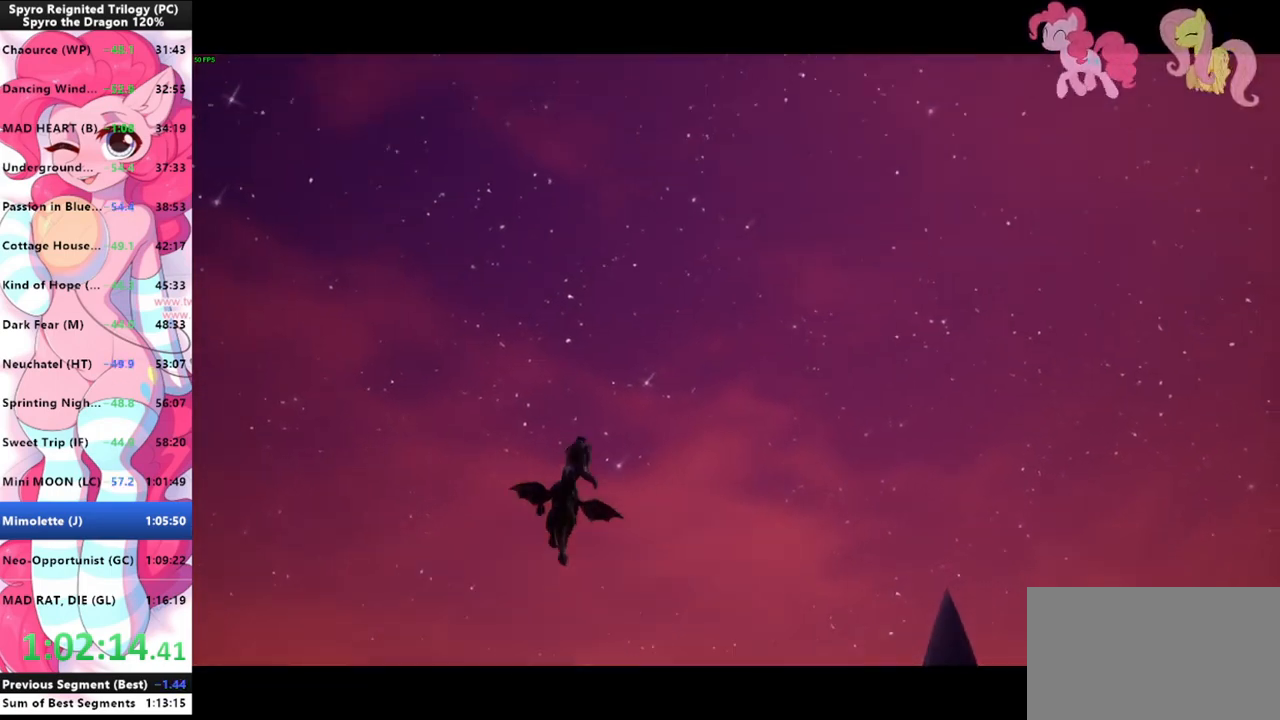
{"keys": [], "mouse": [], "mouse_move": "still", "events": []}
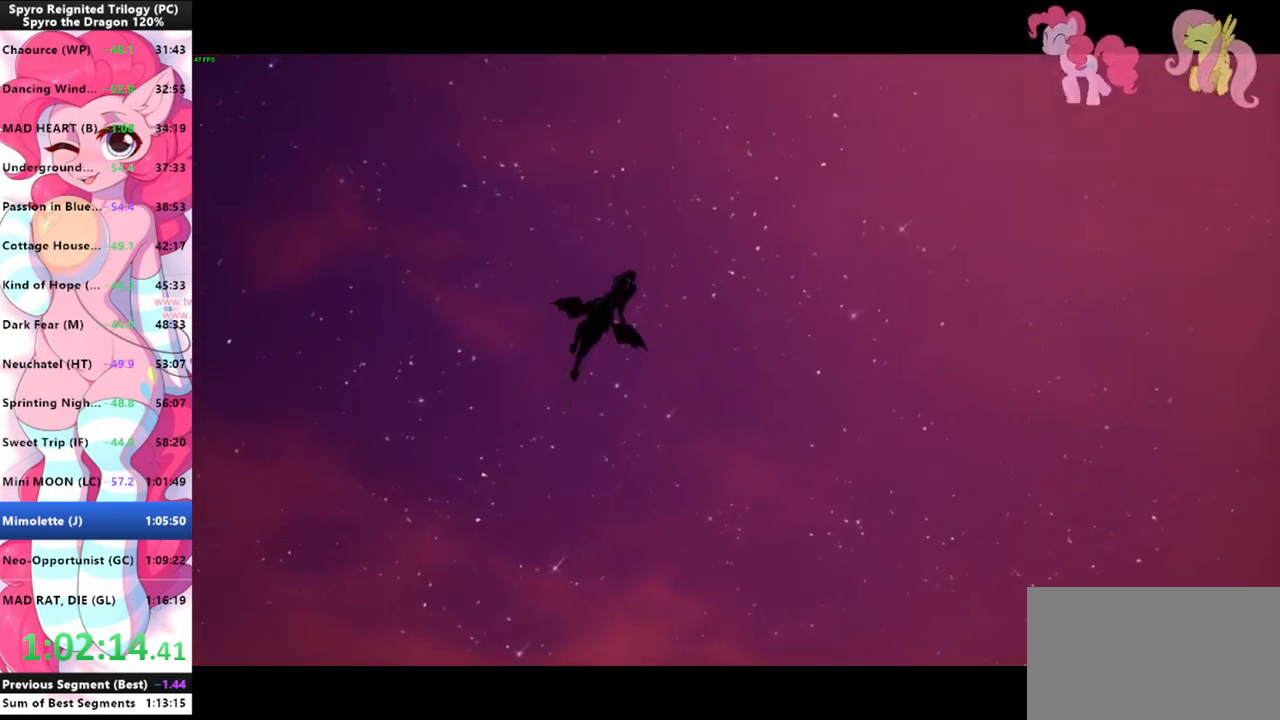
{"keys": [], "mouse": [], "mouse_move": "down-left", "events": []}
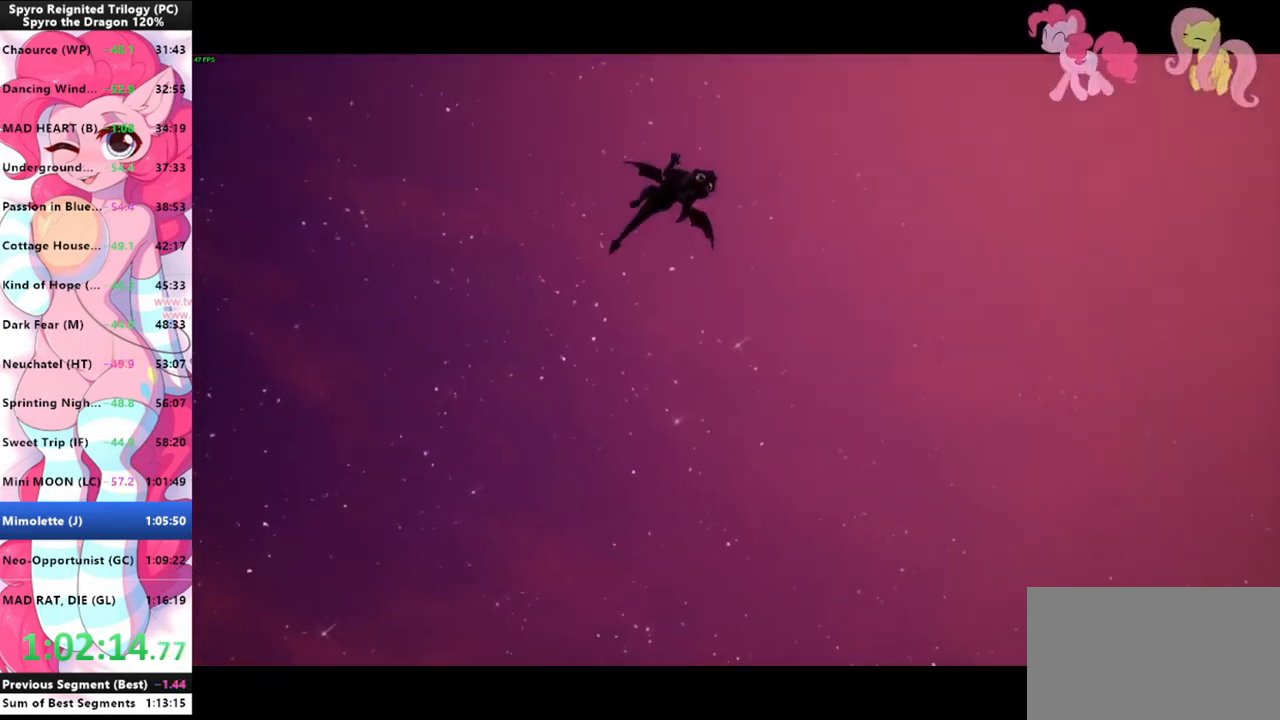
{"keys": [], "mouse": [], "mouse_move": "still", "events": []}
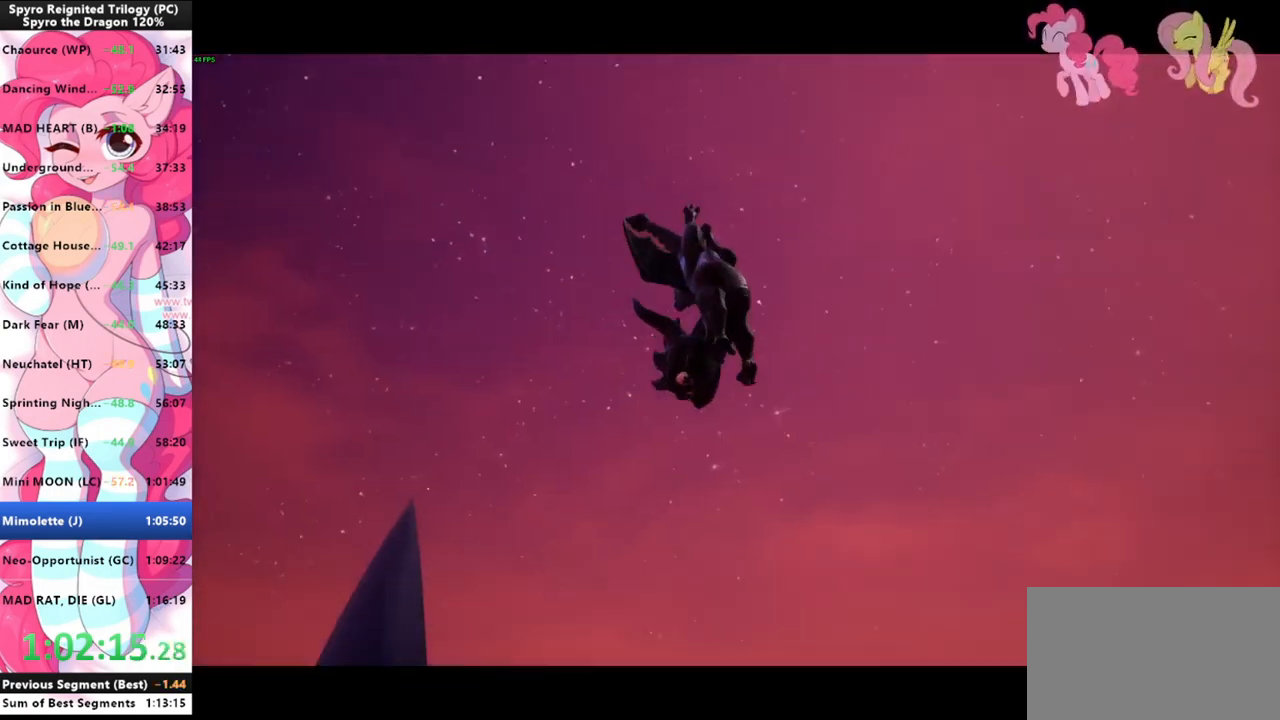
{"keys": [], "mouse": [], "mouse_move": "still", "events": []}
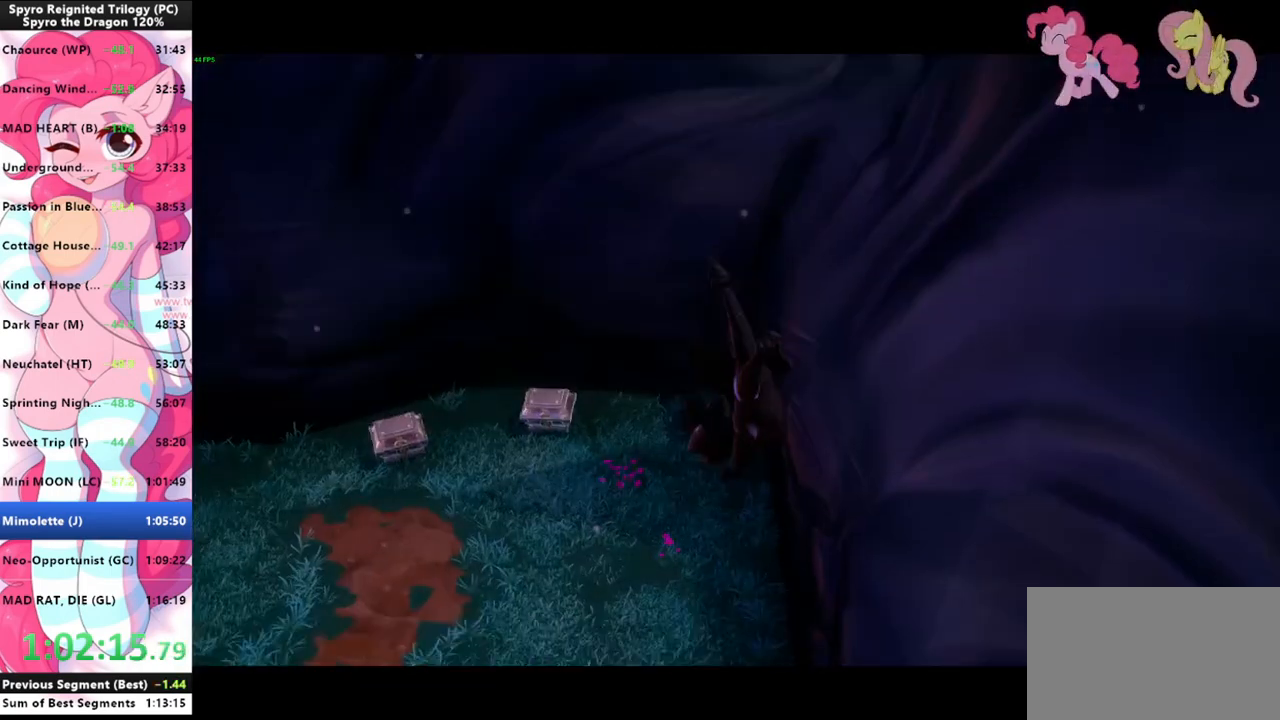
{"keys": ["shift"], "mouse": [], "events": [[500, "shift", "down"]]}
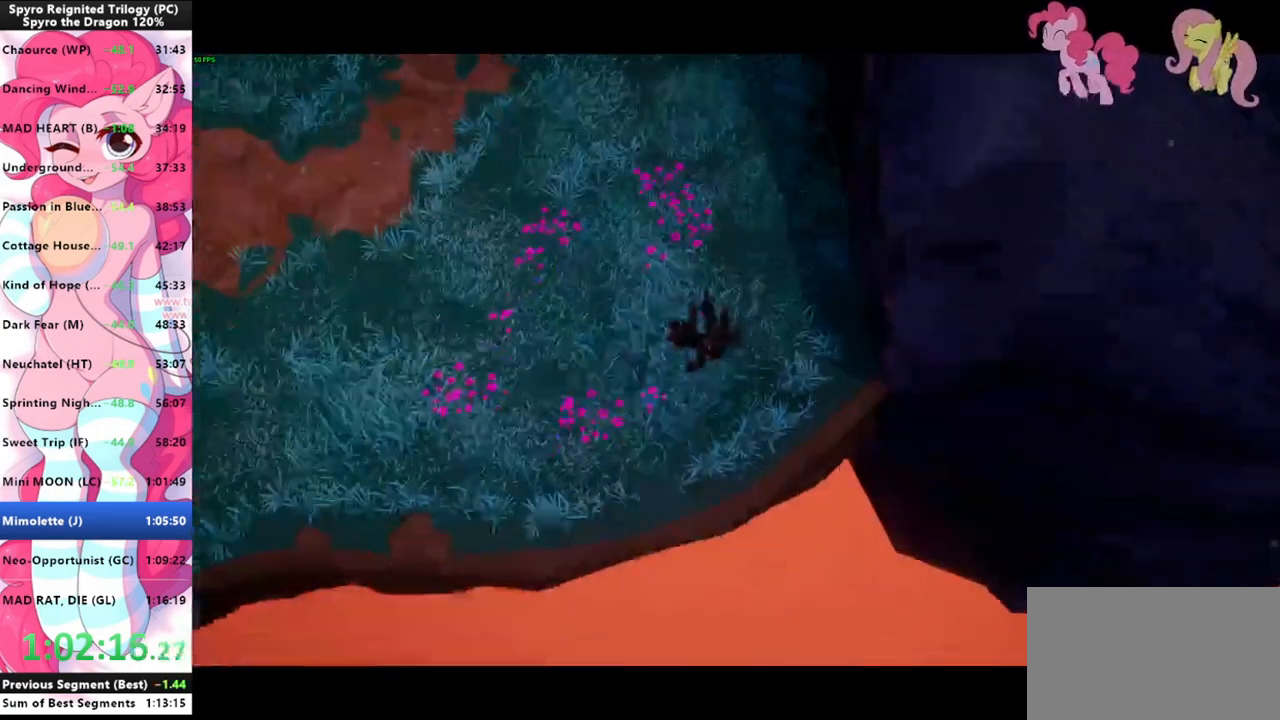
{"keys": ["d", "shift"], "mouse": ["left"], "mouse_move": "still", "events": [[67, "d", "down"], [233, "mouse_left", "down"], [300, "mouse_left", "up"], [433, "mouse_left", "down"]]}
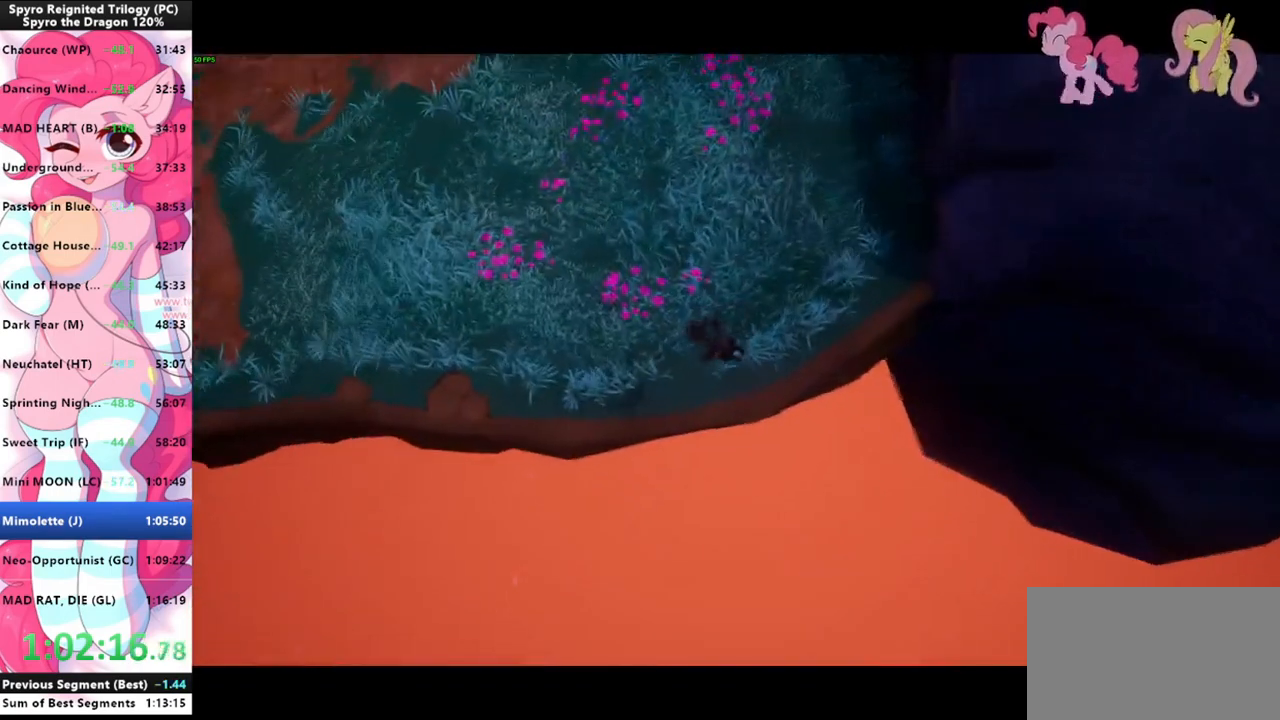
{"keys": ["d", "shift"], "mouse": ["left"], "mouse_move": "still", "events": [[33, "mouse_left", "up"], [100, "mouse_left", "down"], [167, "mouse_left", "up"], [300, "mouse_left", "down"], [367, "mouse_left", "up"], [433, "mouse_left", "down"]]}
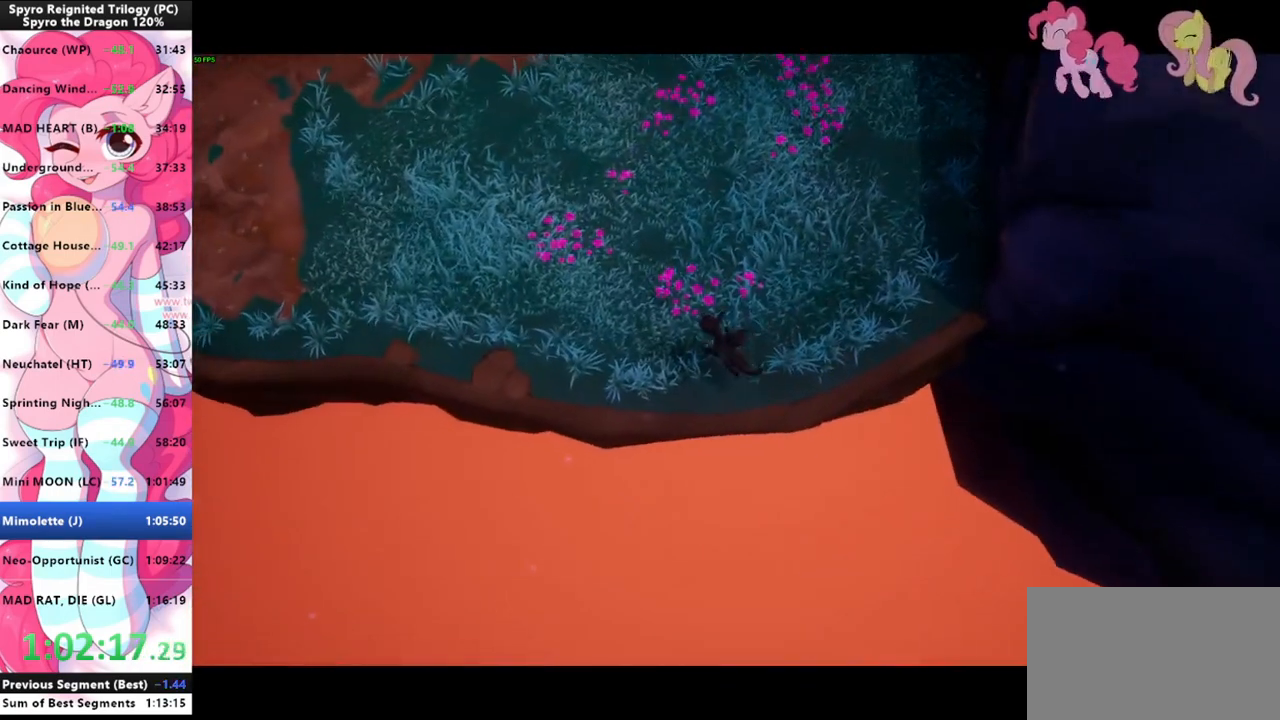
{"keys": ["shift"], "mouse": [], "mouse_move": "still", "events": [[33, "mouse_left", "up"], [267, "mouse_left", "down"], [333, "d", "up"], [333, "mouse_left", "up"], [400, "mouse_left", "down"], [467, "mouse_left", "up"]]}
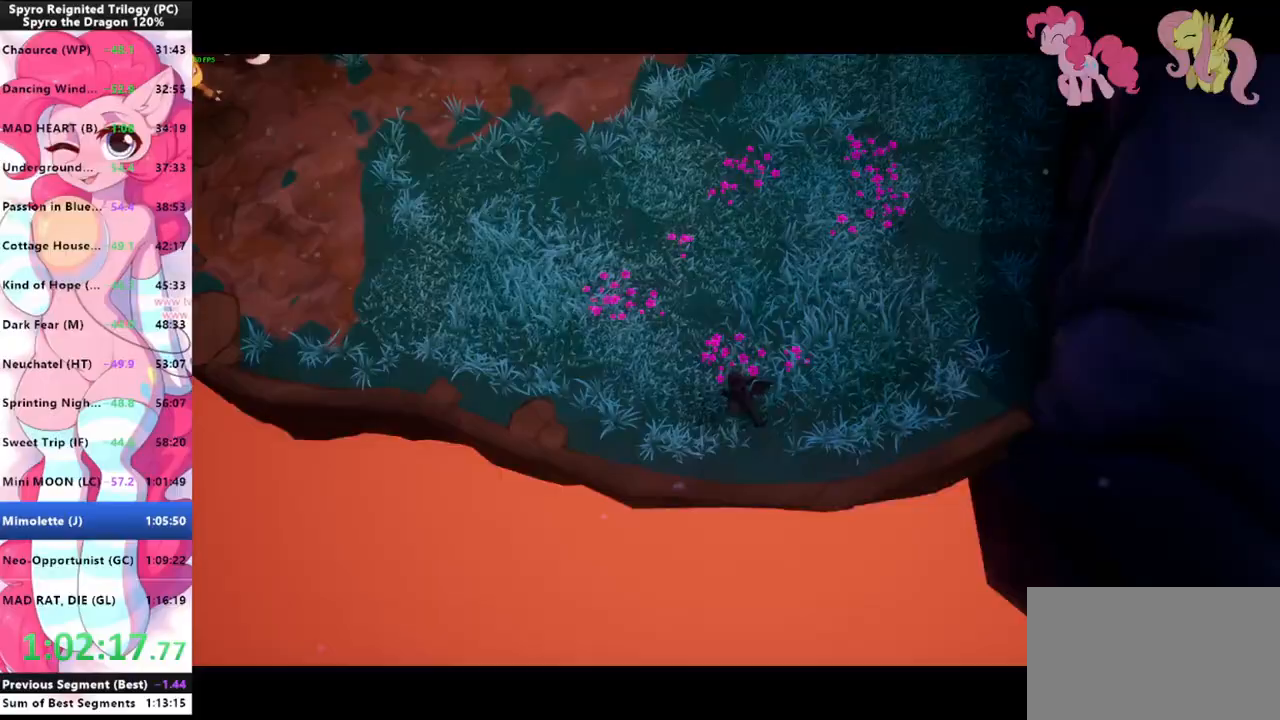
{"keys": ["shift"], "mouse": [], "mouse_move": "right", "events": [[233, "mouse_left", "down"], [333, "mouse_left", "up"]]}
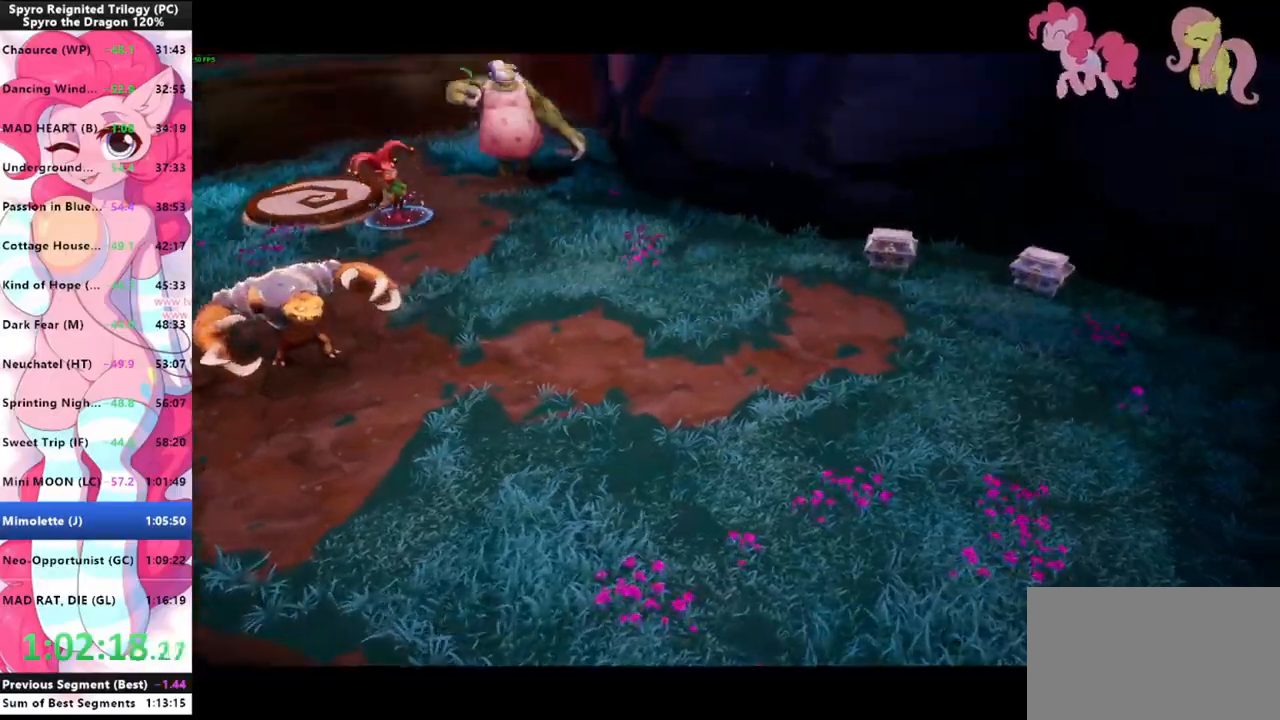
{"keys": ["shift"], "mouse": [], "mouse_move": "right", "events": []}
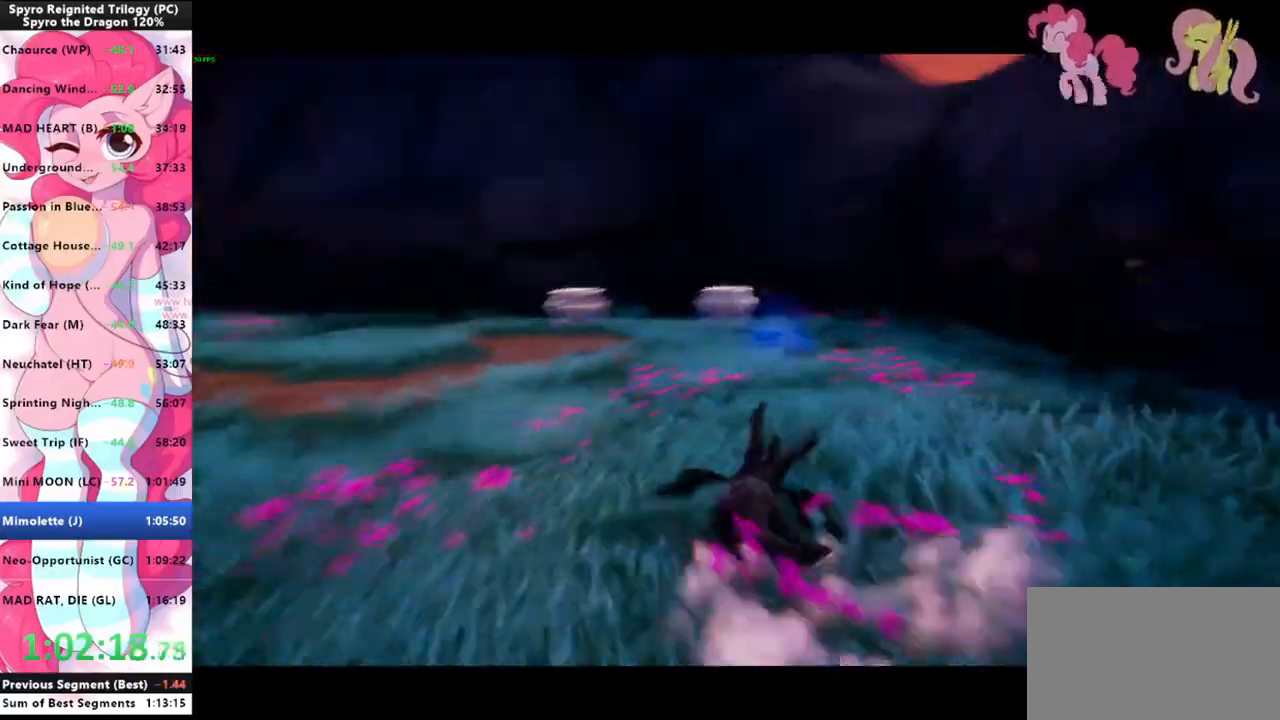
{"keys": ["shift"], "mouse": [], "mouse_move": "left", "events": []}
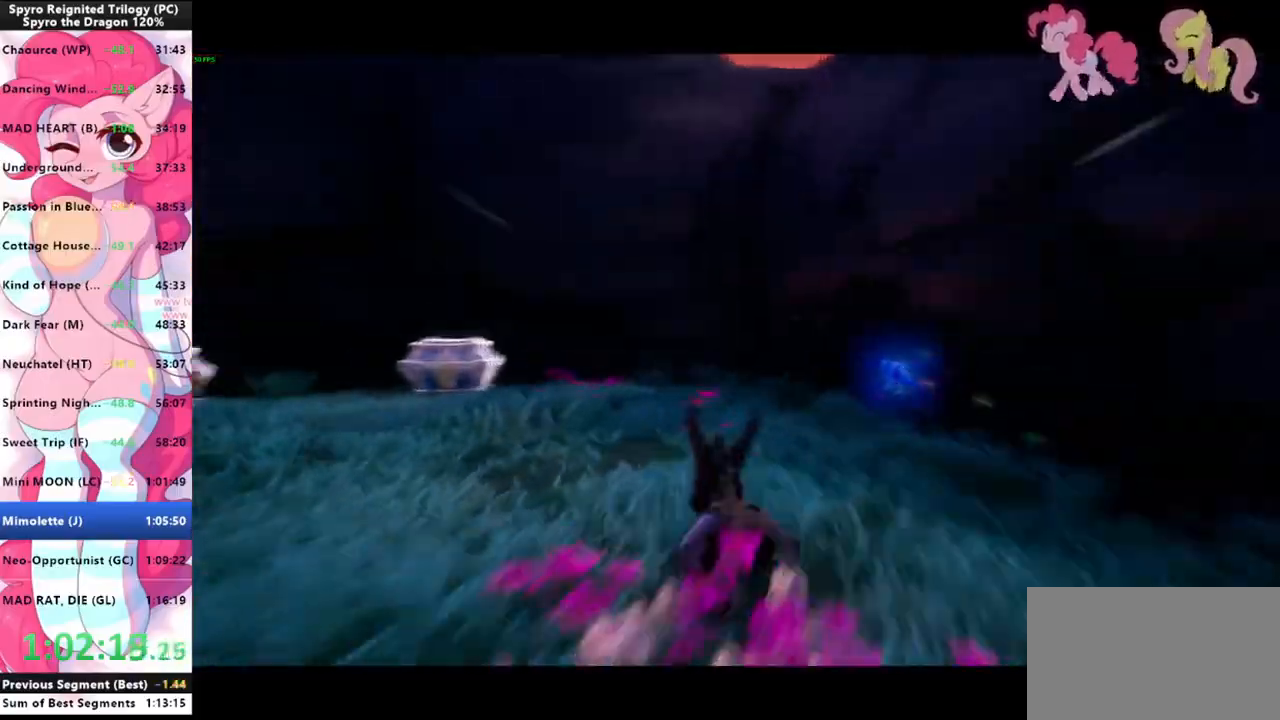
{"keys": ["shift"], "mouse": [], "mouse_move": "left", "events": []}
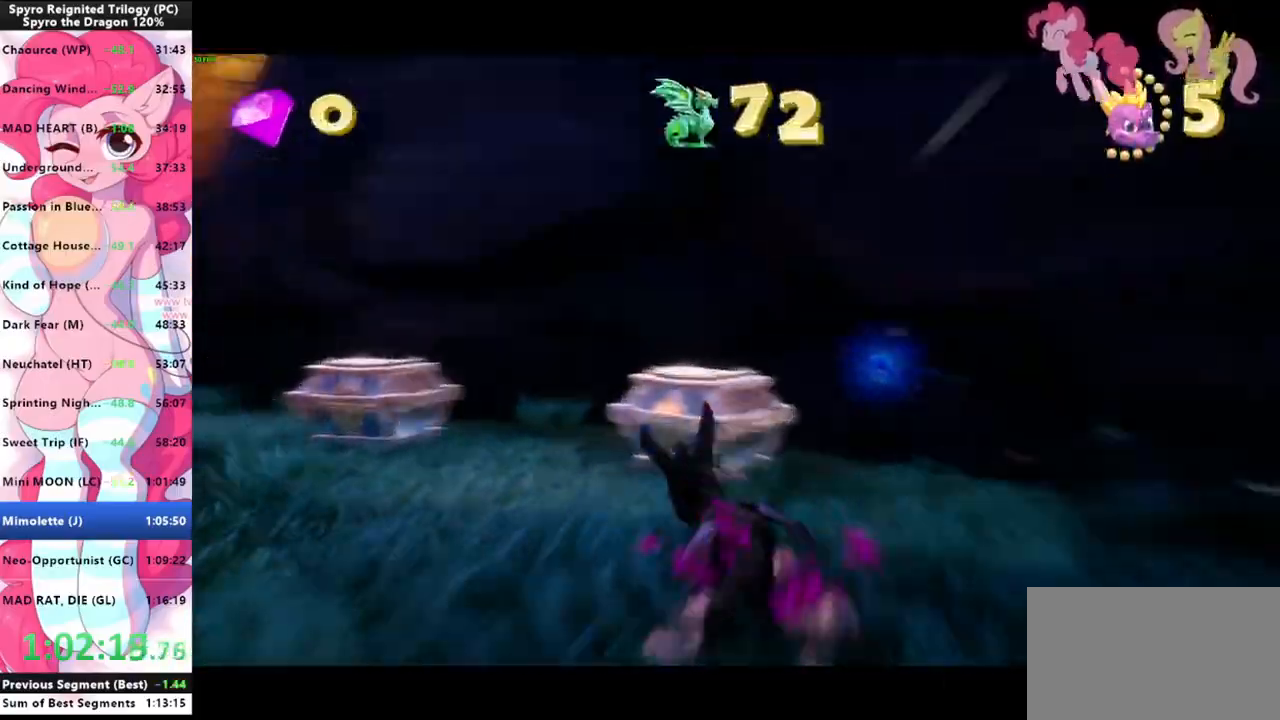
{"keys": ["shift"], "mouse": [], "mouse_move": "left", "events": []}
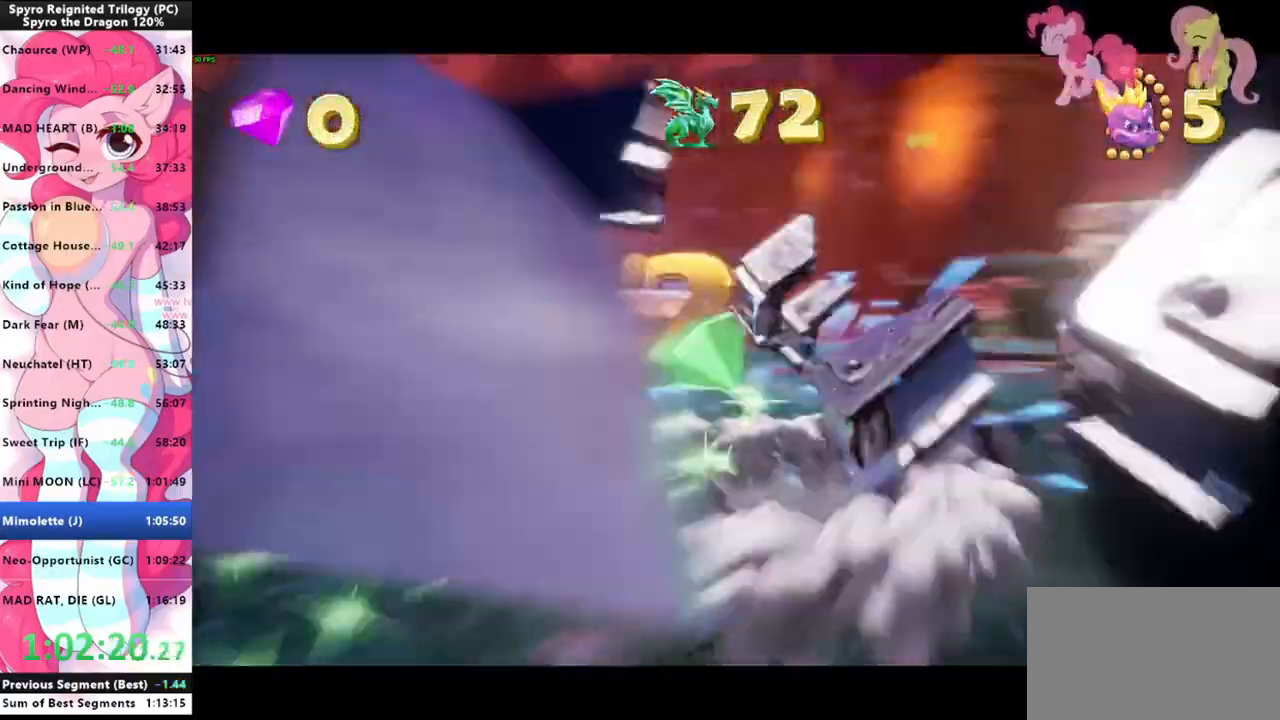
{"keys": ["shift"], "mouse": [], "mouse_move": "still", "events": []}
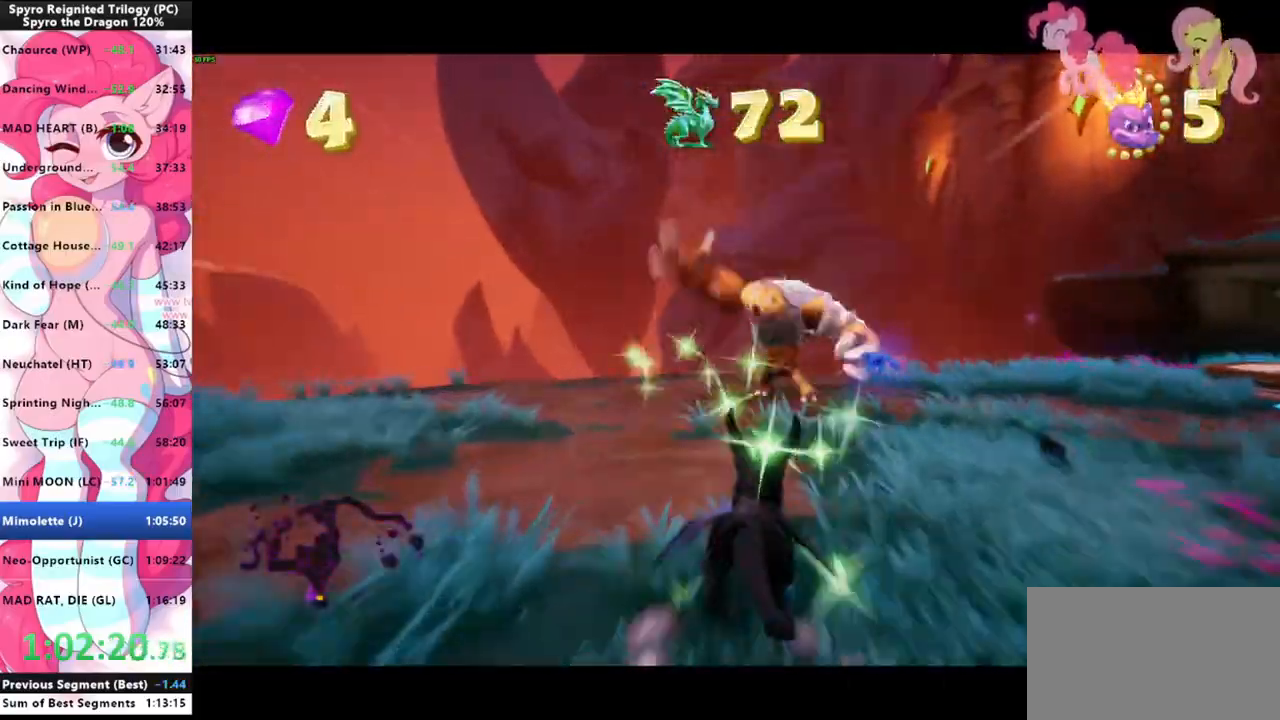
{"keys": ["shift"], "mouse": [], "mouse_move": "right", "events": []}
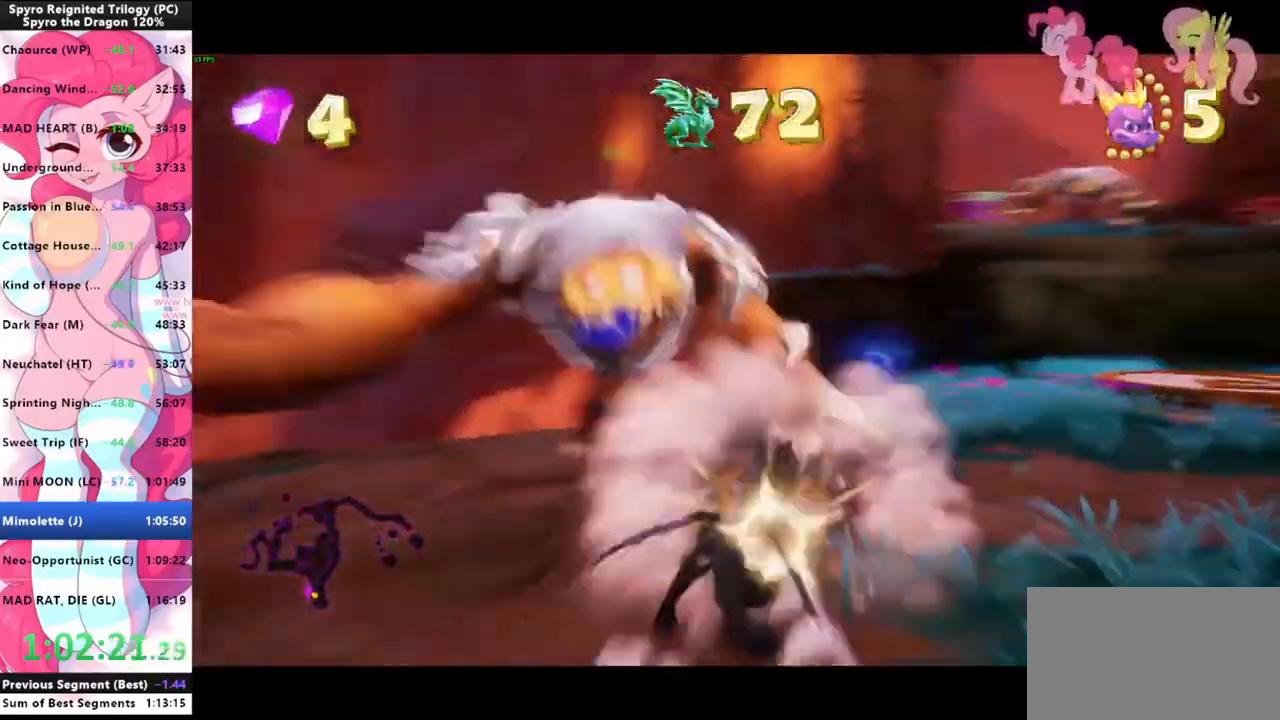
{"keys": ["w"], "mouse": ["left"], "mouse_move": "right", "events": [[367, "w", "down"], [433, "shift", "up"], [500, "mouse_left", "down"]]}
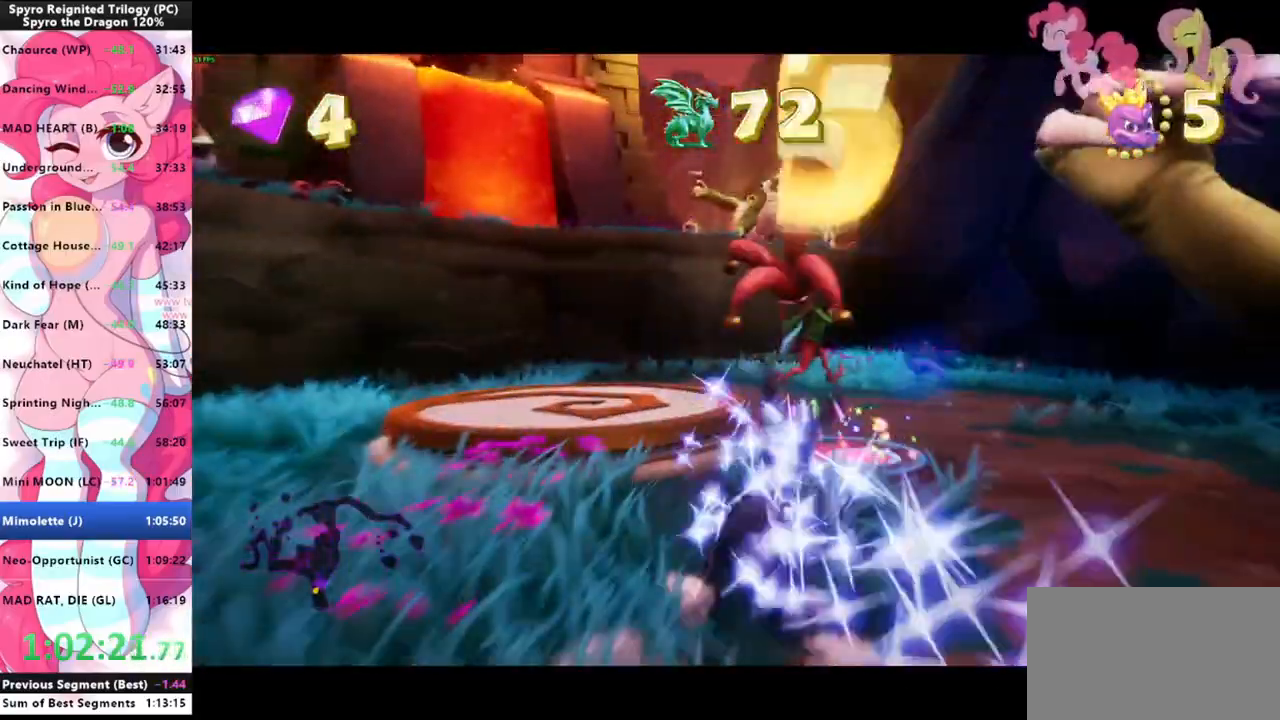
{"keys": ["s"], "mouse": [], "mouse_move": "left", "events": [[133, "d", "down"], [133, "mouse_left", "up"], [133, "w", "up"], [233, "s", "down"], [267, "d", "up"]]}
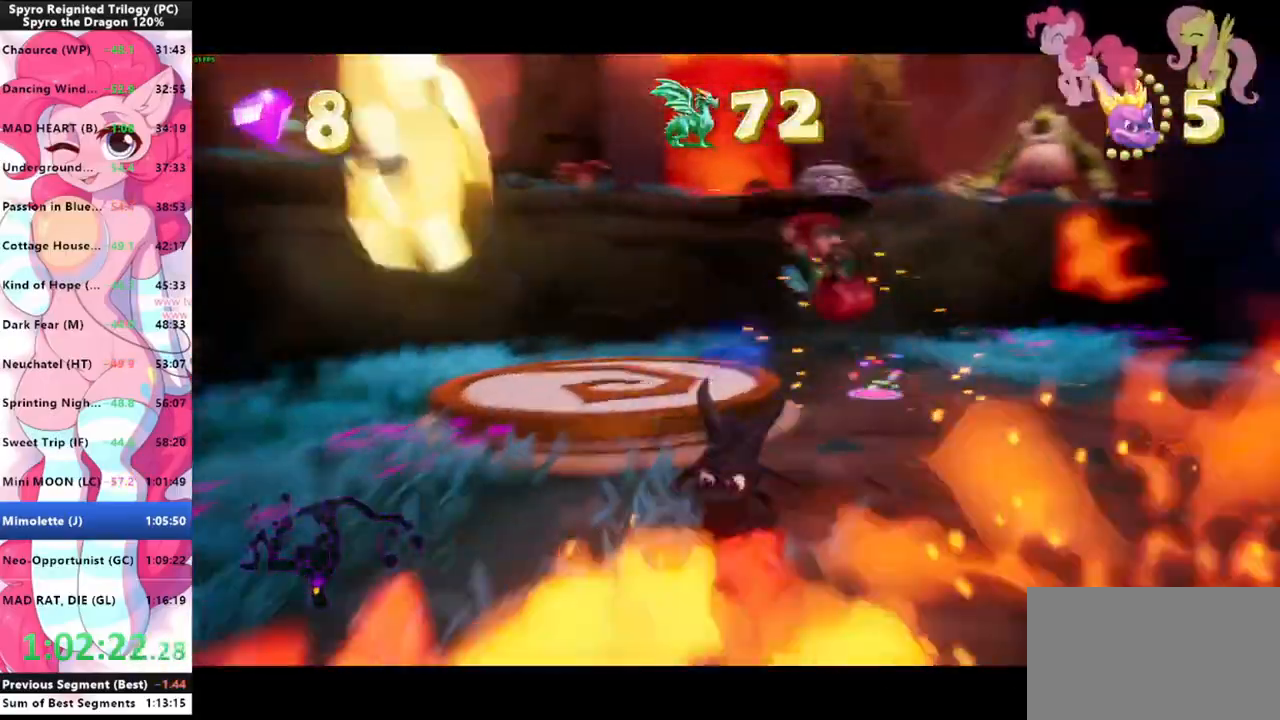
{"keys": [], "mouse": [], "mouse_move": "left", "events": [[67, "d", "down"], [300, "s", "up"], [333, "d", "up"]]}
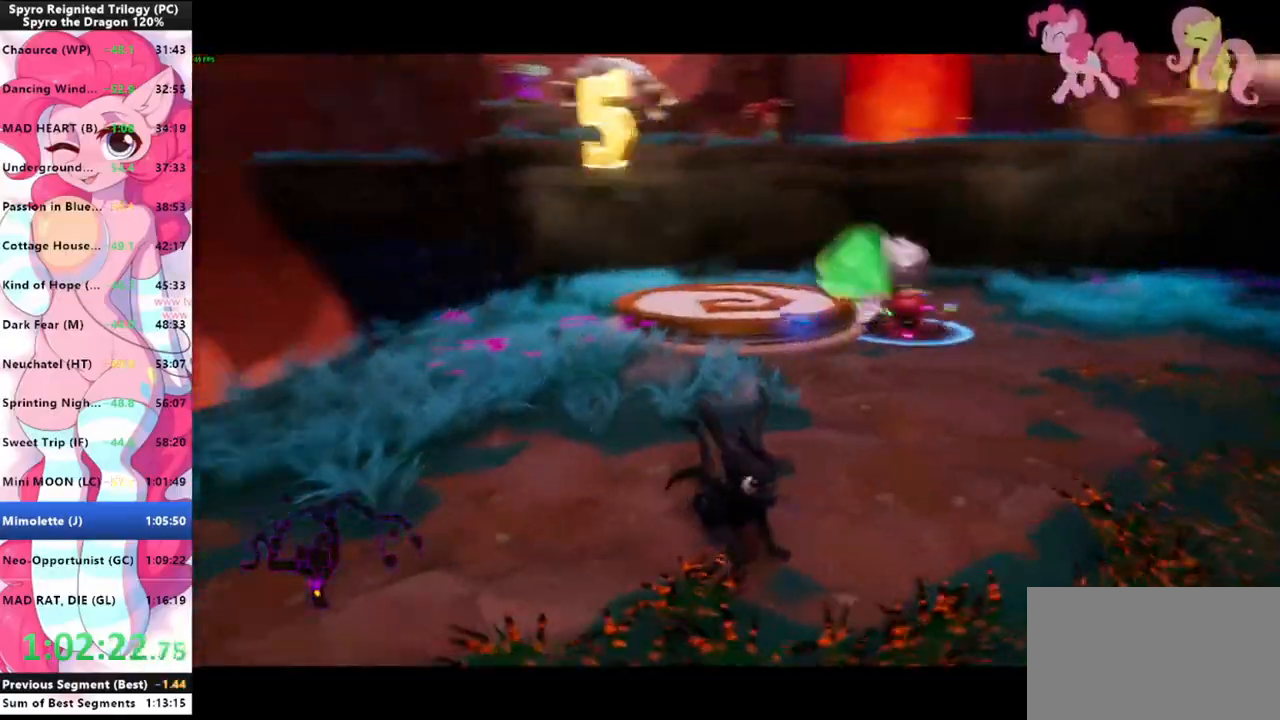
{"keys": ["space", "w"], "mouse": [], "mouse_move": "right", "events": [[33, "w", "down"], [400, "space", "down"]]}
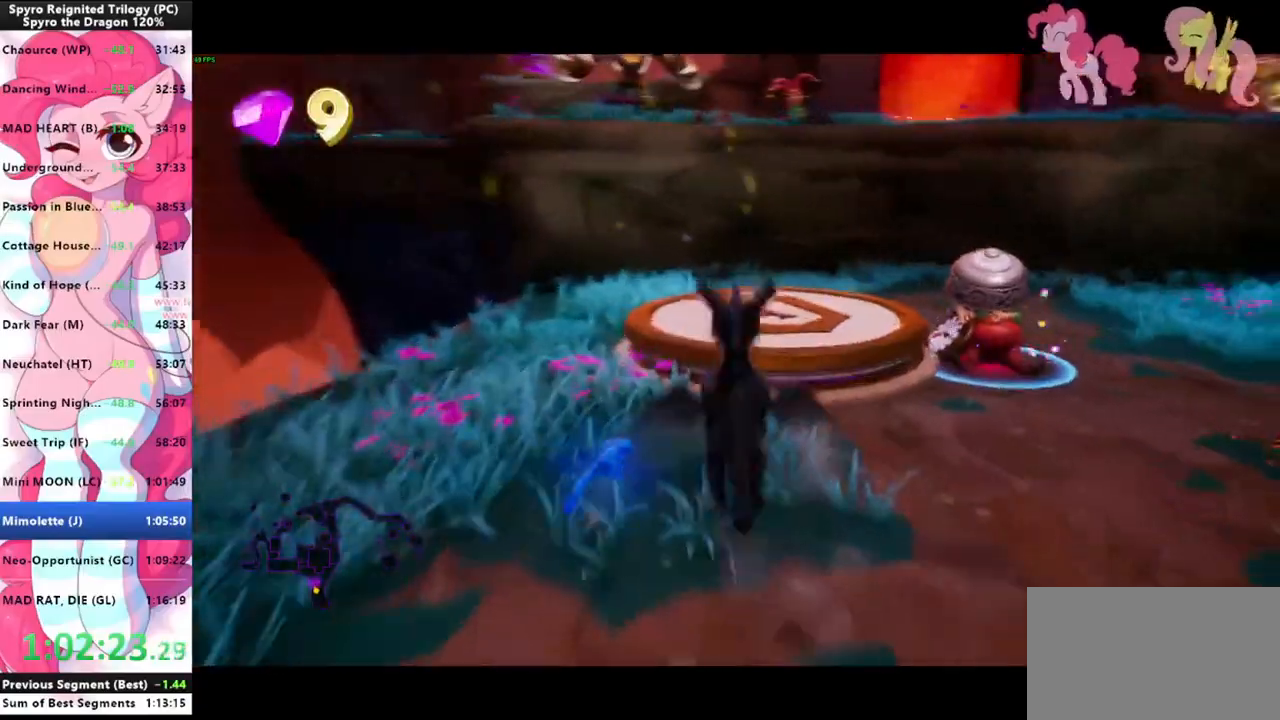
{"keys": ["shift", "w"], "mouse": [], "events": [[33, "space", "up"], [367, "shift", "down"]]}
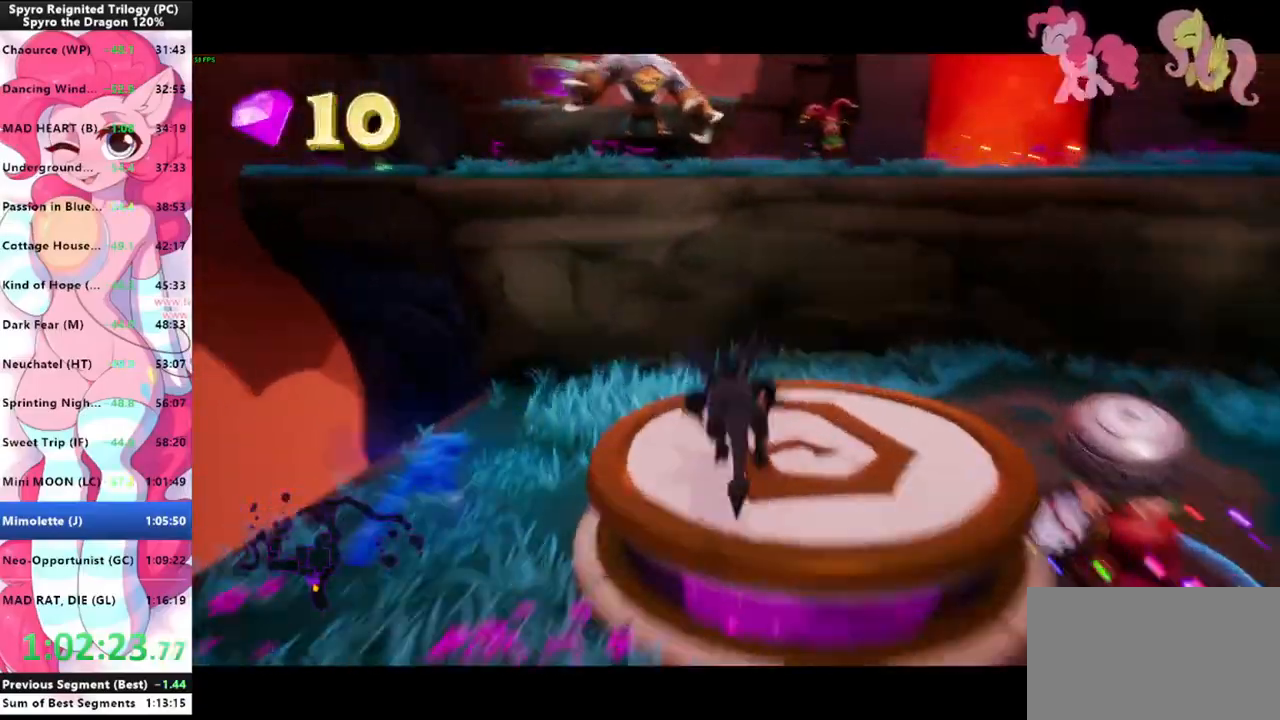
{"keys": ["space", "w"], "mouse": [], "mouse_move": "still", "events": [[300, "space", "down"], [333, "shift", "up"]]}
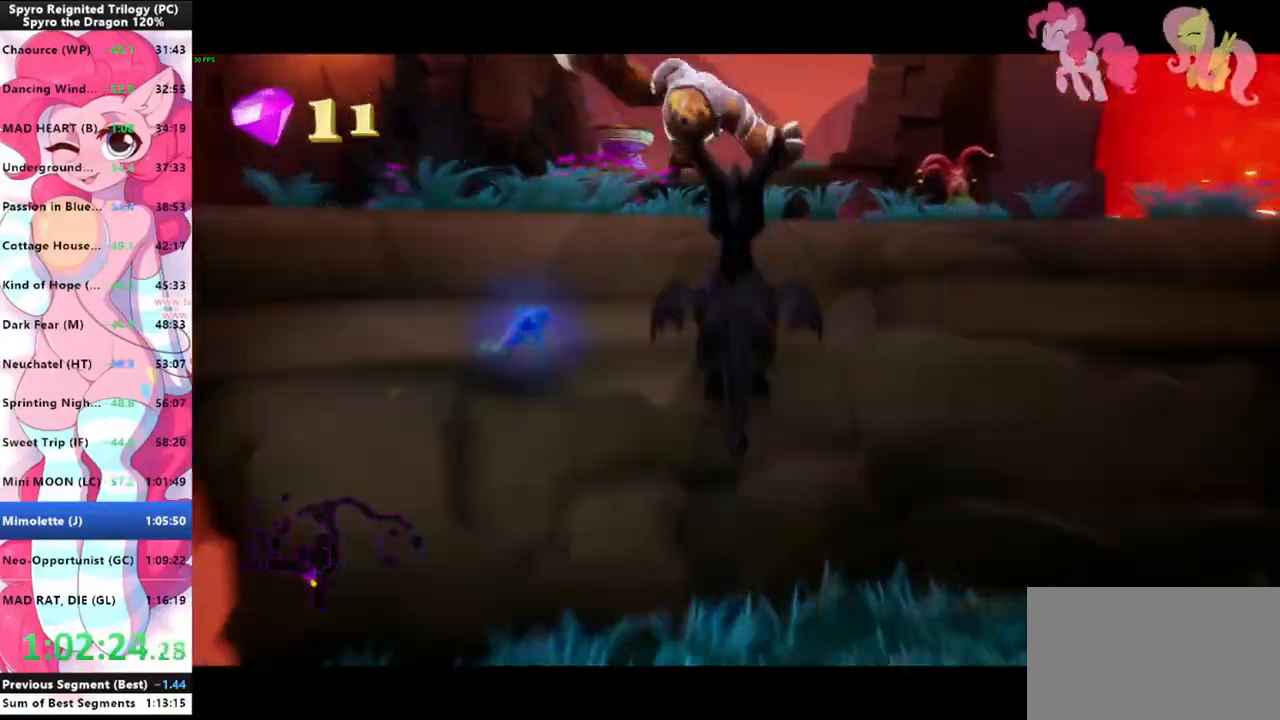
{"keys": ["shift", "w"], "mouse": [], "mouse_move": "right", "events": [[267, "a", "down"], [300, "space", "up"], [400, "a", "up"], [500, "shift", "down"]]}
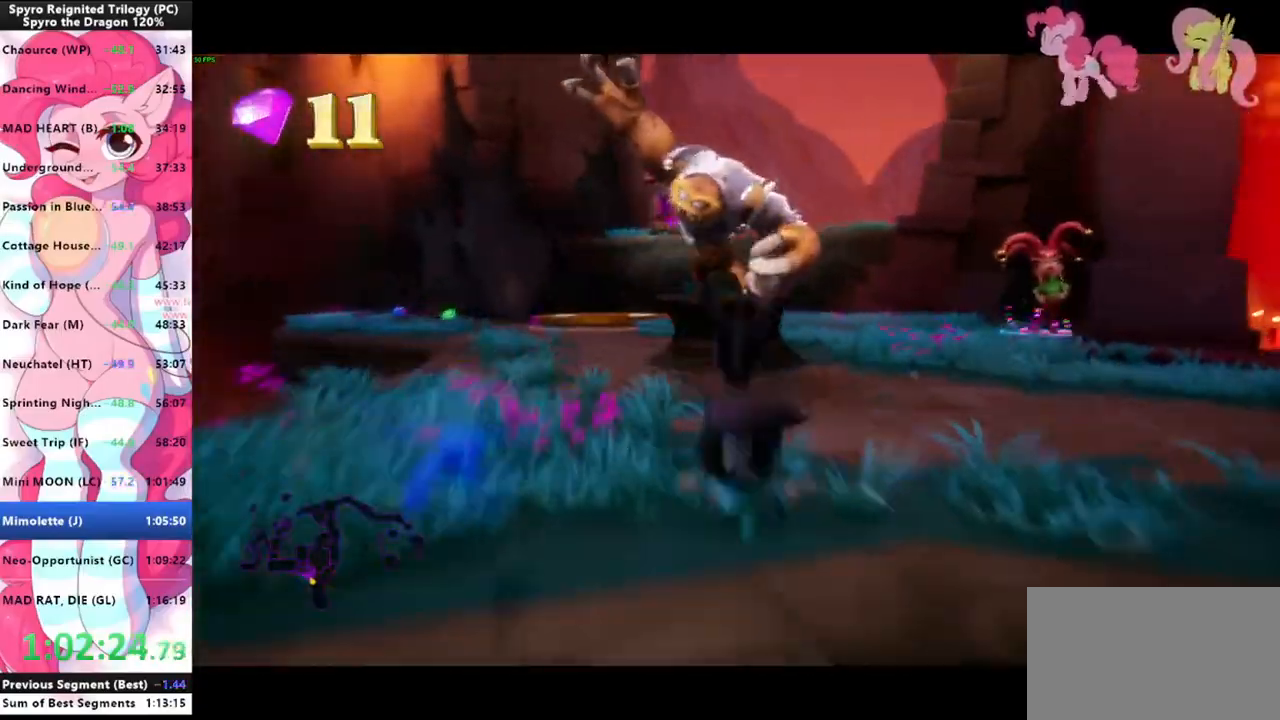
{"keys": ["shift"], "mouse": [], "mouse_move": "still", "events": [[233, "space", "down"], [333, "space", "up"], [367, "w", "up"]]}
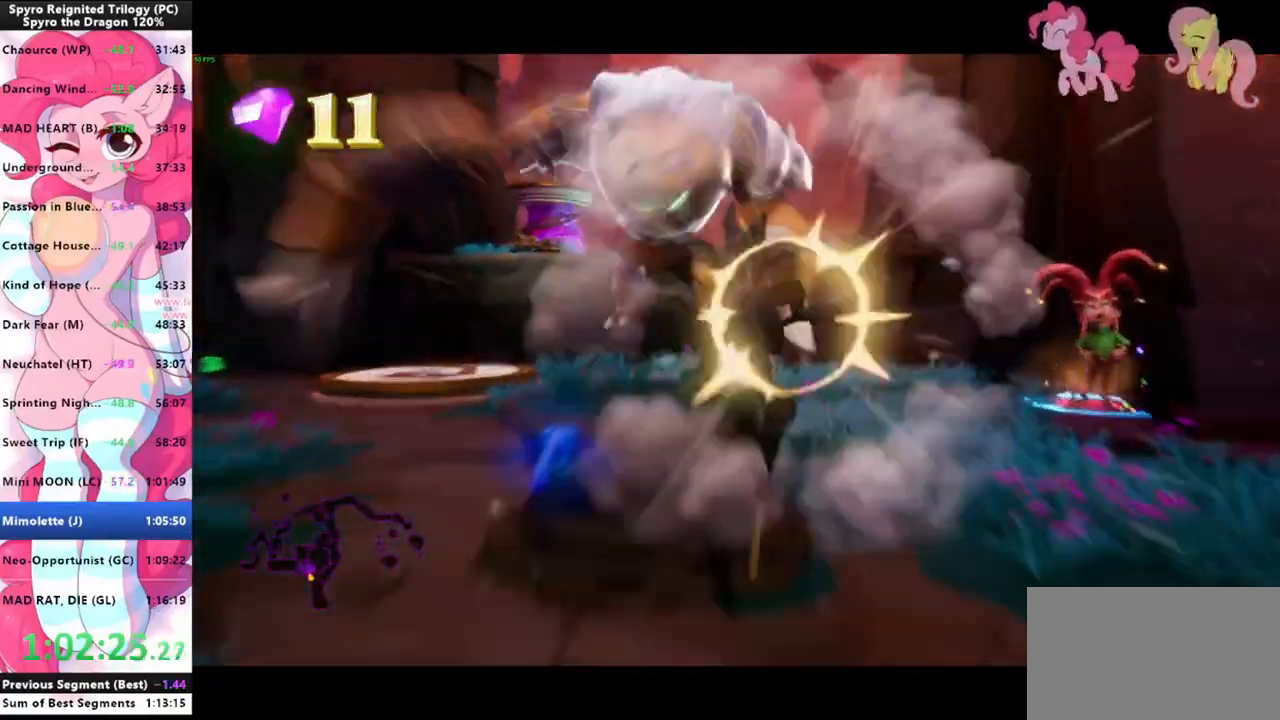
{"keys": ["a", "w"], "mouse": [], "mouse_move": "still", "events": [[133, "d", "down"], [133, "w", "down"], [200, "shift", "up"], [233, "mouse_left", "down"], [300, "mouse_left", "up"], [367, "d", "up"], [367, "mouse_left", "down"], [433, "mouse_left", "up"], [467, "a", "down"]]}
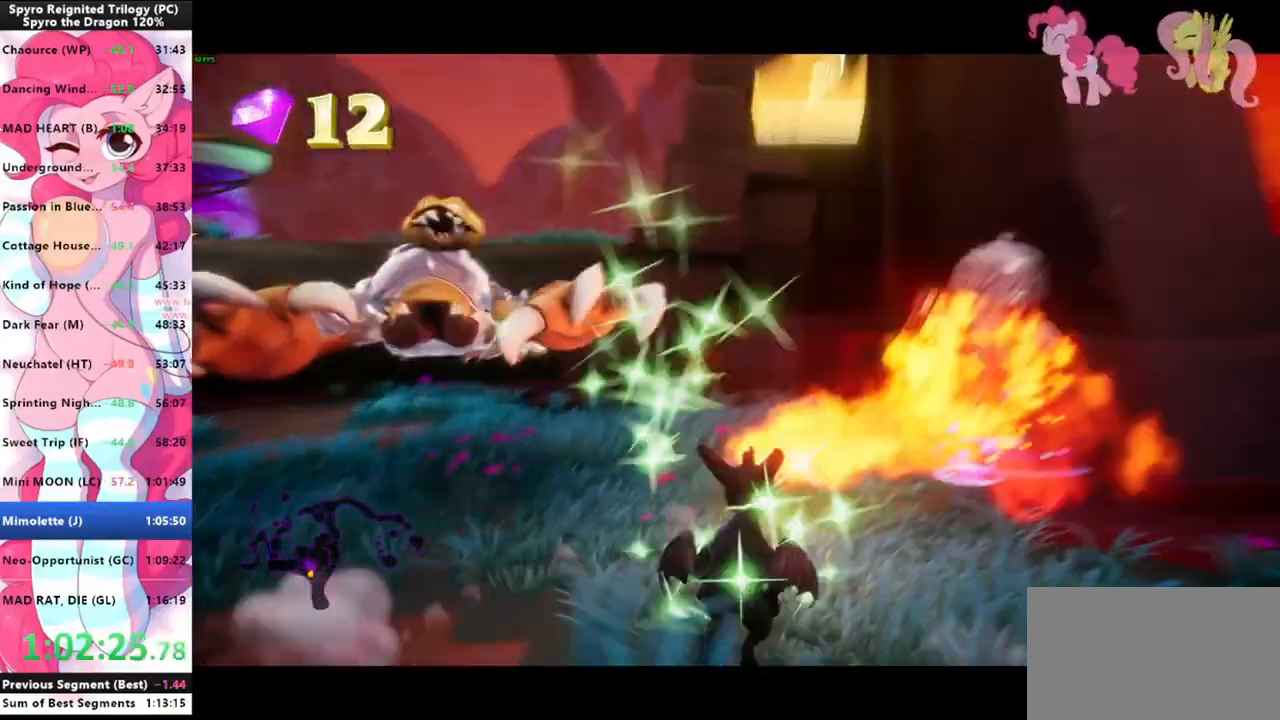
{"keys": ["shift"], "mouse": [], "mouse_move": "still", "events": [[33, "w", "up"], [200, "shift", "down"], [267, "a", "up"], [400, "space", "down"], [500, "space", "up"]]}
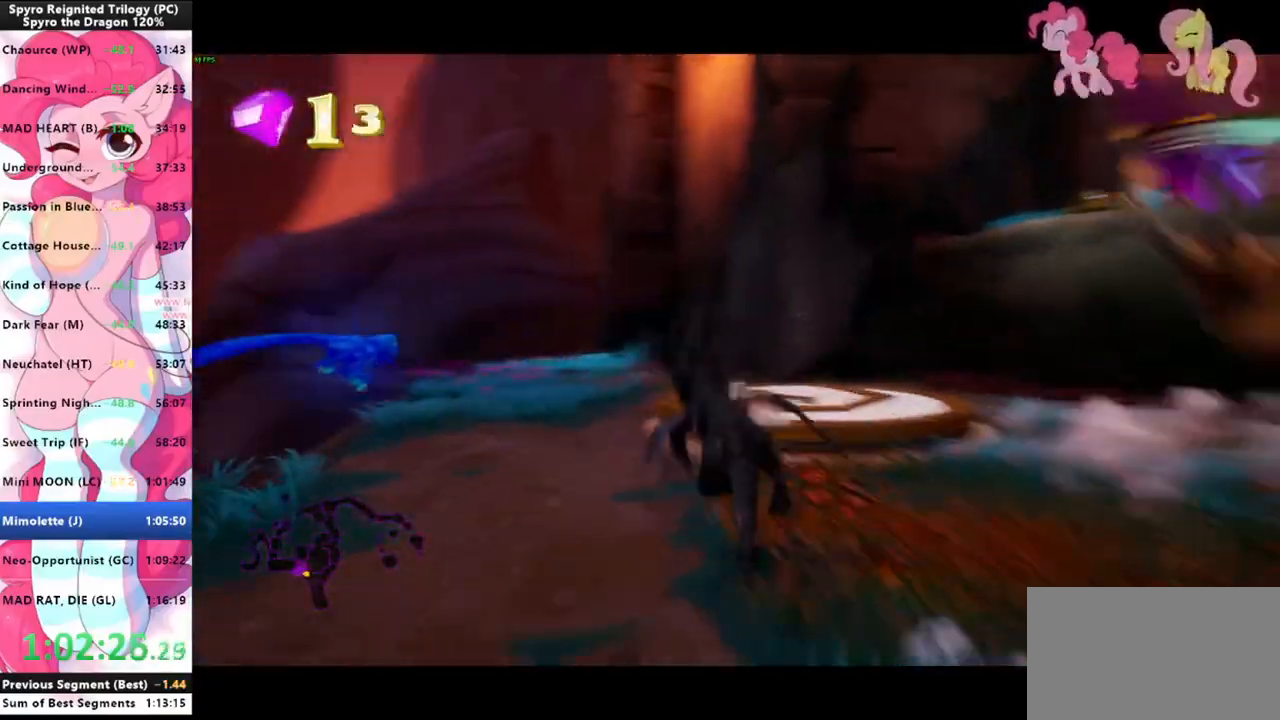
{"keys": ["shift"], "mouse": [], "mouse_move": "still", "events": []}
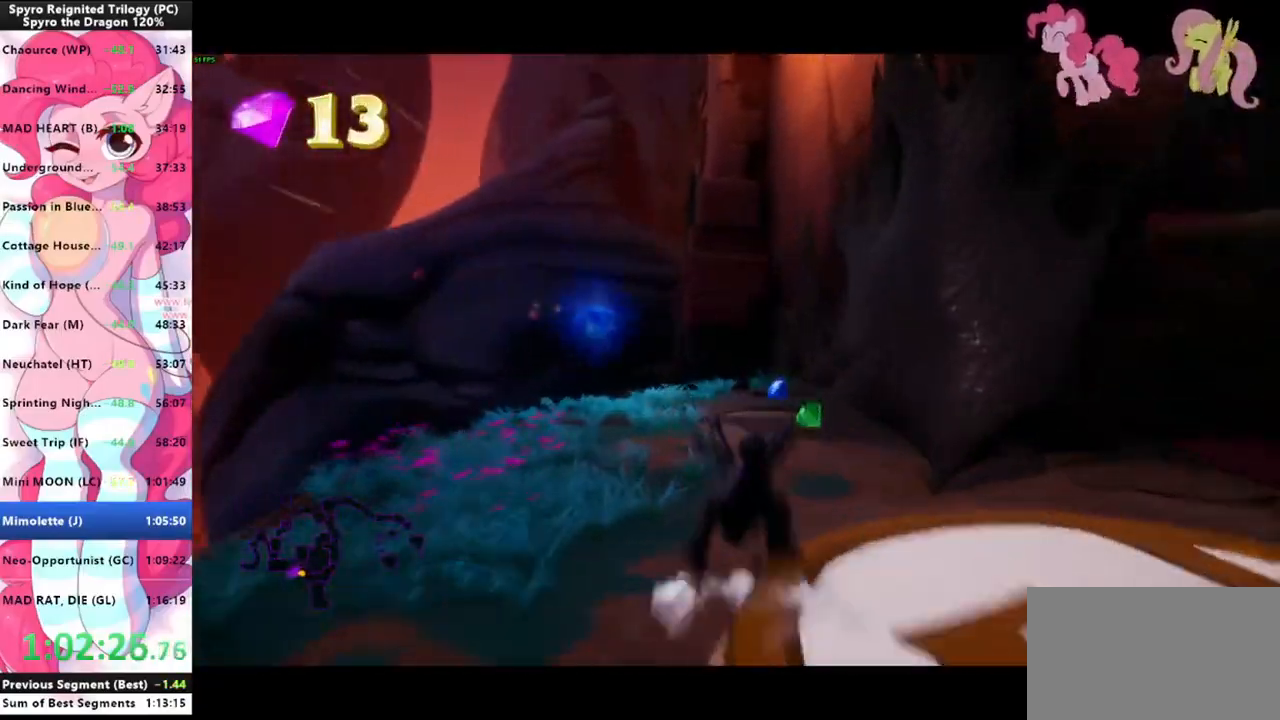
{"keys": ["shift"], "mouse": [], "mouse_move": "still", "events": []}
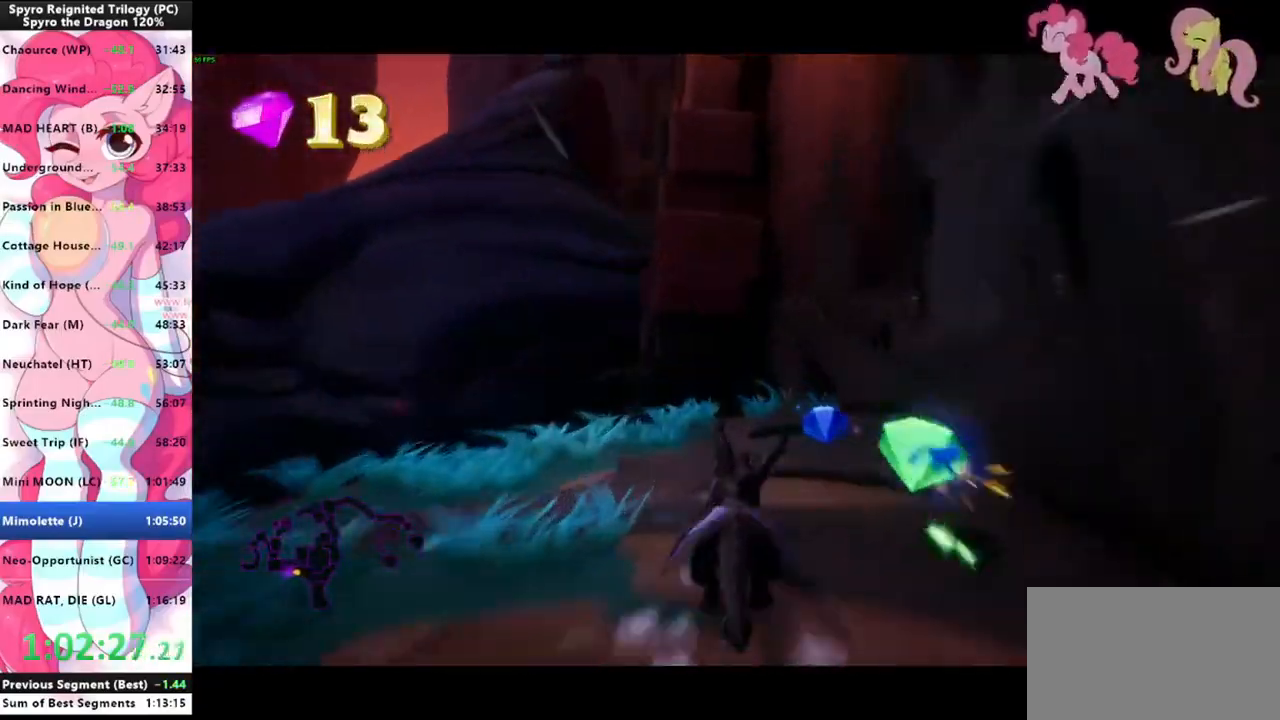
{"keys": ["shift"], "mouse": [], "mouse_move": "right", "events": [[33, "s", "down"], [67, "d", "down"], [67, "shift", "up"], [267, "d", "up"], [267, "s", "up"], [267, "shift", "down"]]}
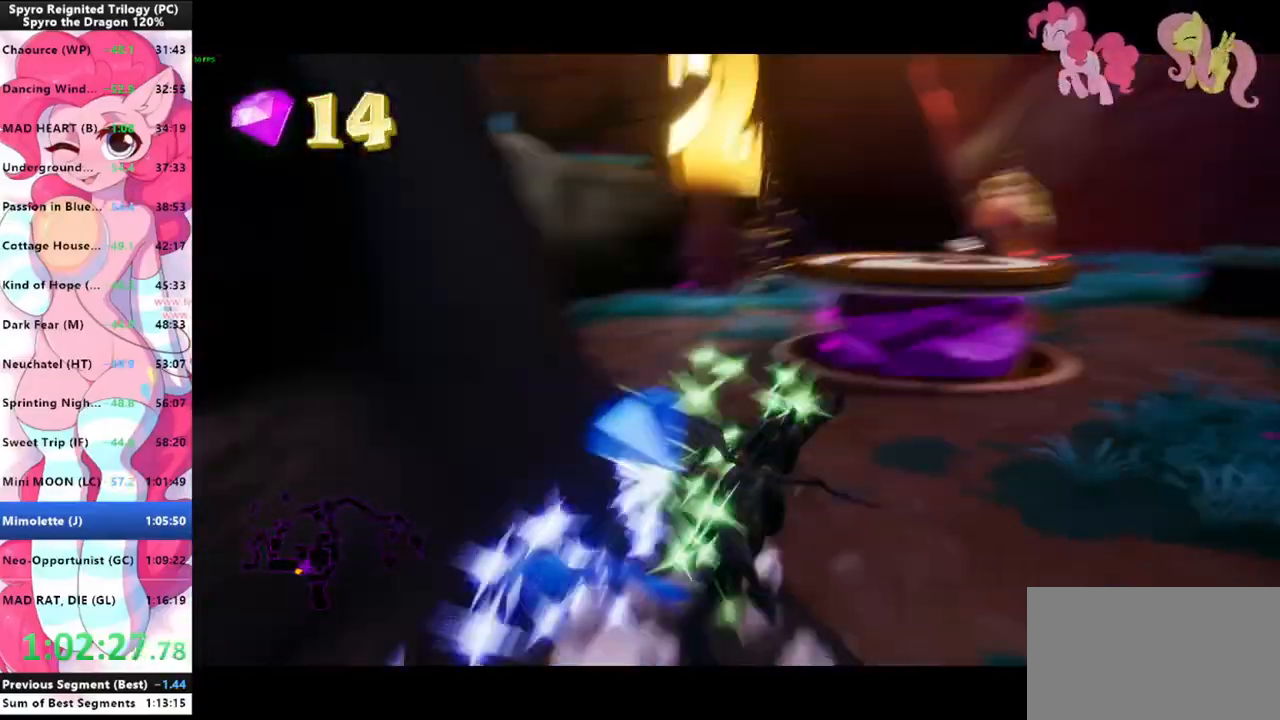
{"keys": ["shift"], "mouse": [], "mouse_move": "left", "events": [[33, "space", "down"], [433, "space", "up"]]}